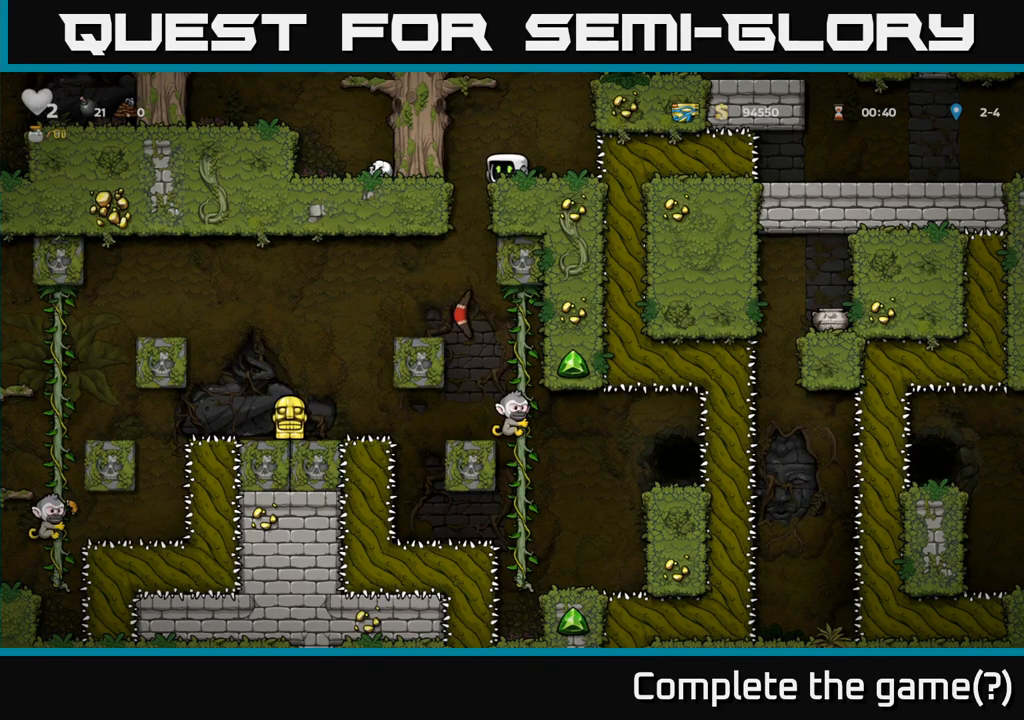
Gameplay with a controller (Xbox layout); each line is a JSON object with the inputs held at the frame after it. "events" lists button and stick changes between this image and that frame as [ms after this image, input, new state], when the widget could be followed in between. Not read: L3 R3 right_stick.
{"buttons": [], "left_stick": "left", "events": [[350, "left_stick", "left"]]}
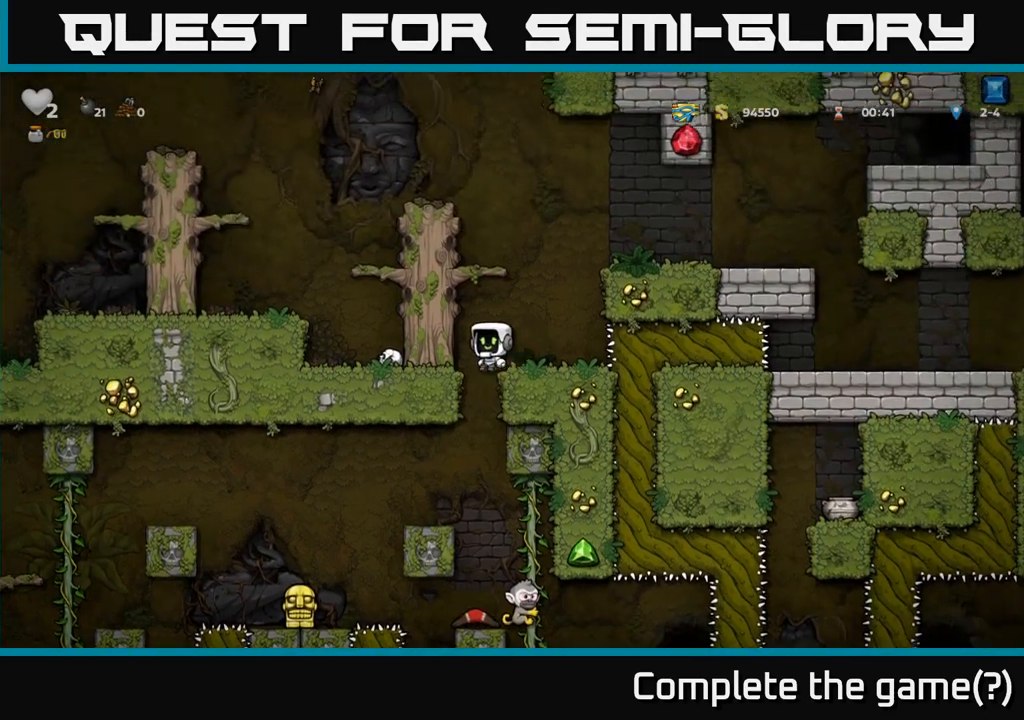
{"buttons": [], "left_stick": "center", "events": [[83, "left_stick", "center"], [183, "left_stick", "left"], [483, "left_stick", "center"]]}
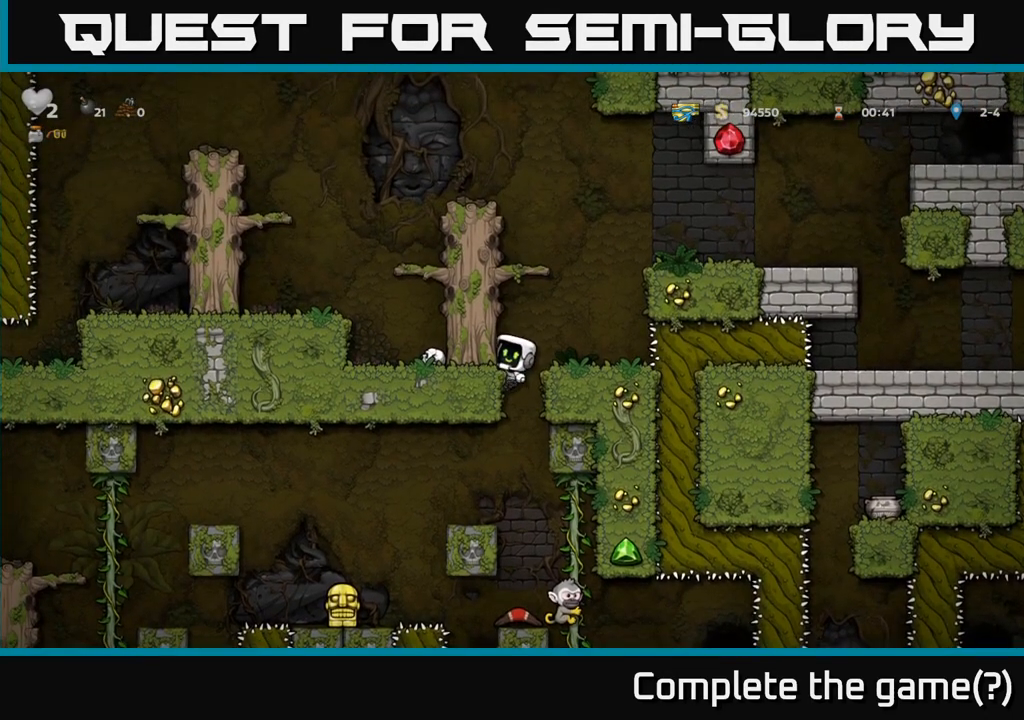
{"buttons": [], "left_stick": "left", "events": [[100, "left_stick", "left"]]}
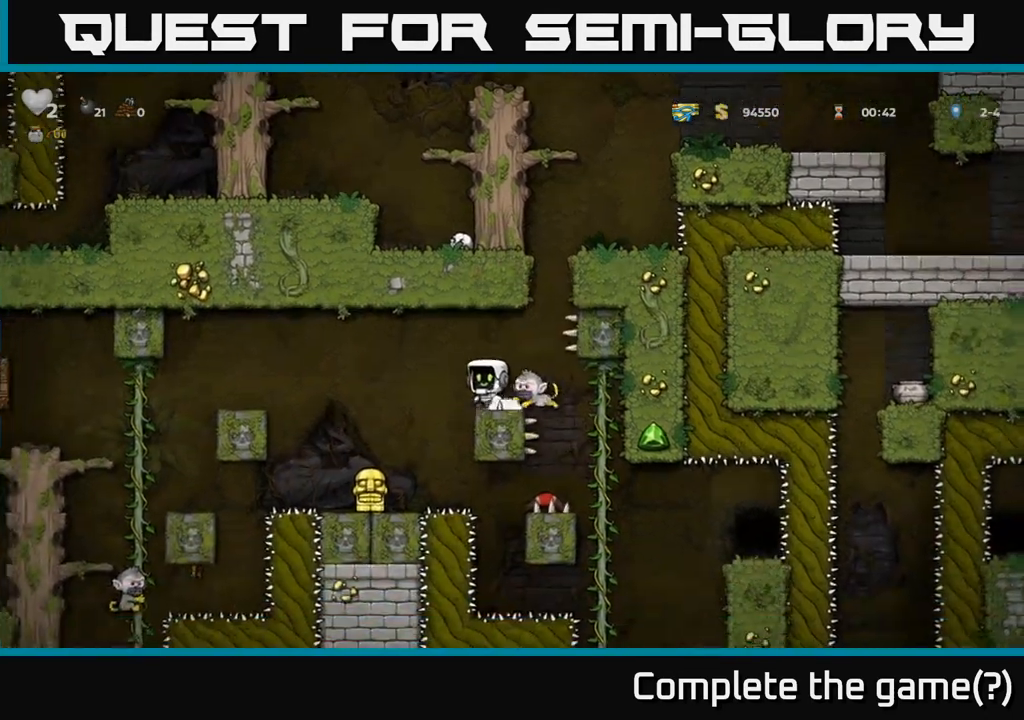
{"buttons": [], "left_stick": "center", "events": [[50, "left_stick", "center"], [167, "A", "down"], [200, "left_stick", "left"], [300, "A", "up"], [317, "left_stick", "center"]]}
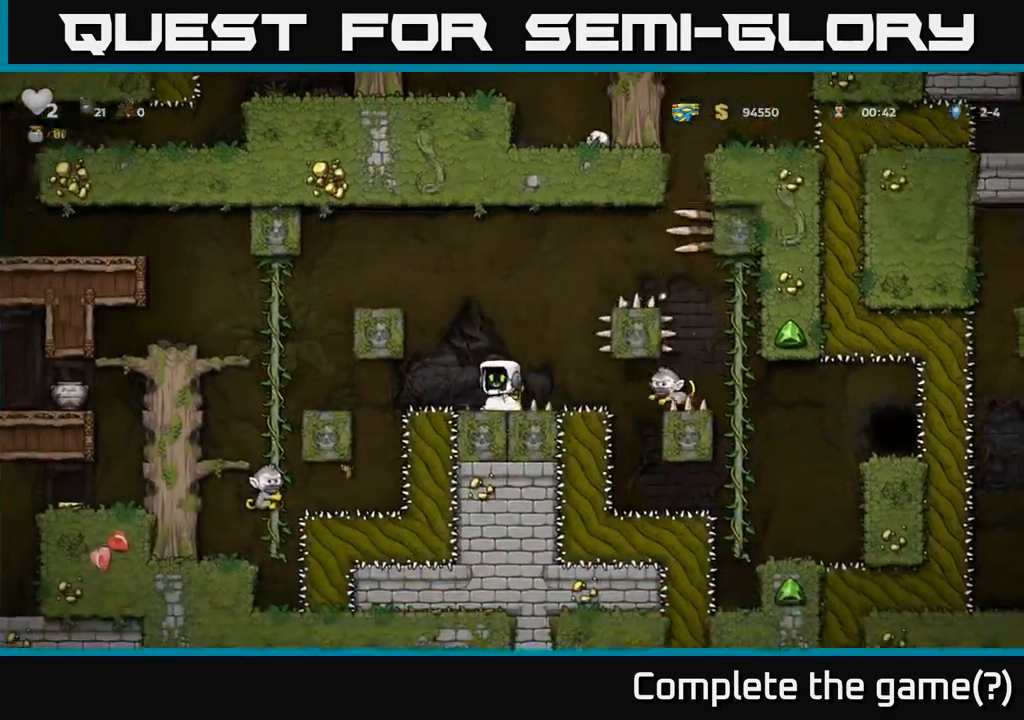
{"buttons": [], "left_stick": "left", "events": [[33, "left_stick", "down"], [100, "X", "down"], [183, "X", "up"], [183, "left_stick", "left"], [233, "A", "down"], [400, "A", "up"]]}
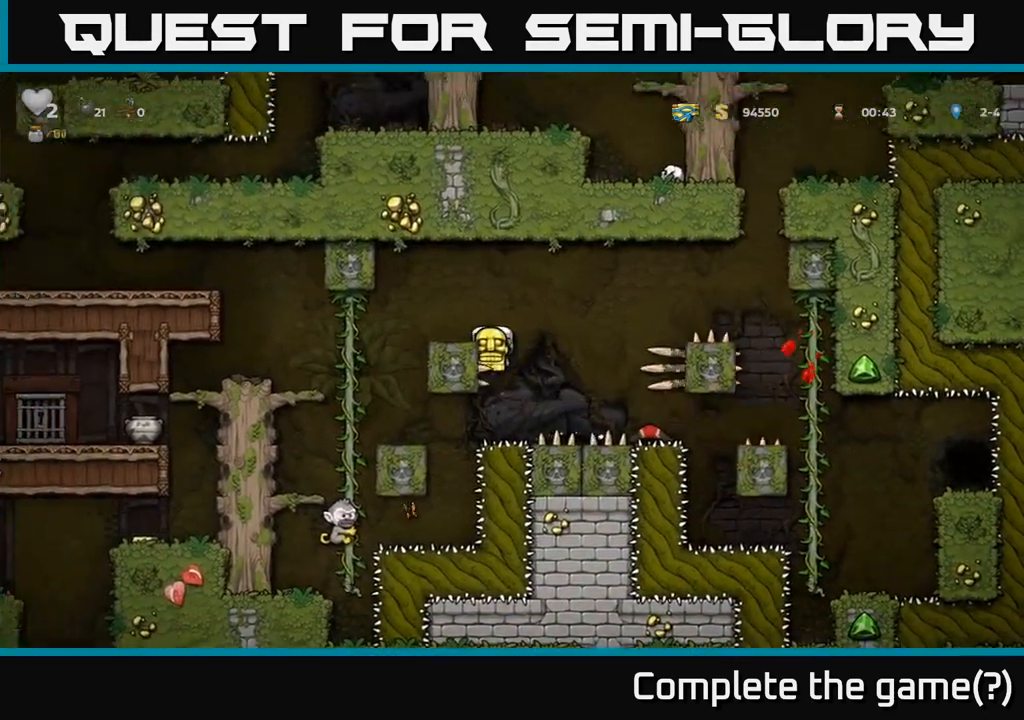
{"buttons": [], "left_stick": "left", "events": [[50, "A", "down"], [233, "A", "up"]]}
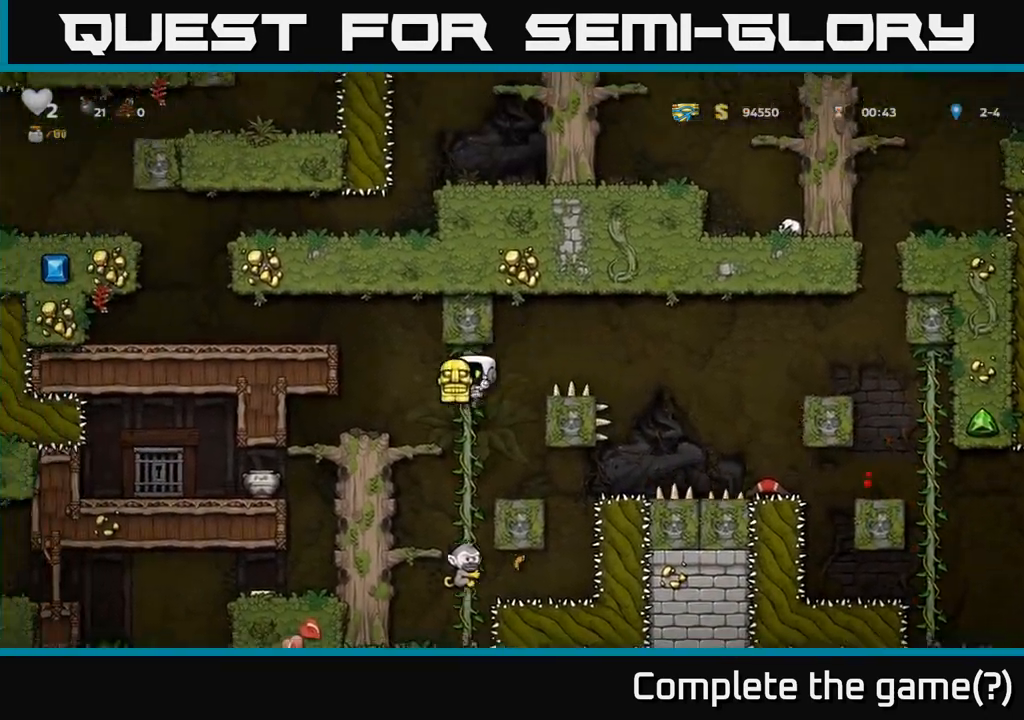
{"buttons": [], "left_stick": "center", "events": [[17, "left_stick", "up-left"], [133, "A", "down"], [183, "left_stick", "left"], [283, "A", "up"], [400, "left_stick", "center"]]}
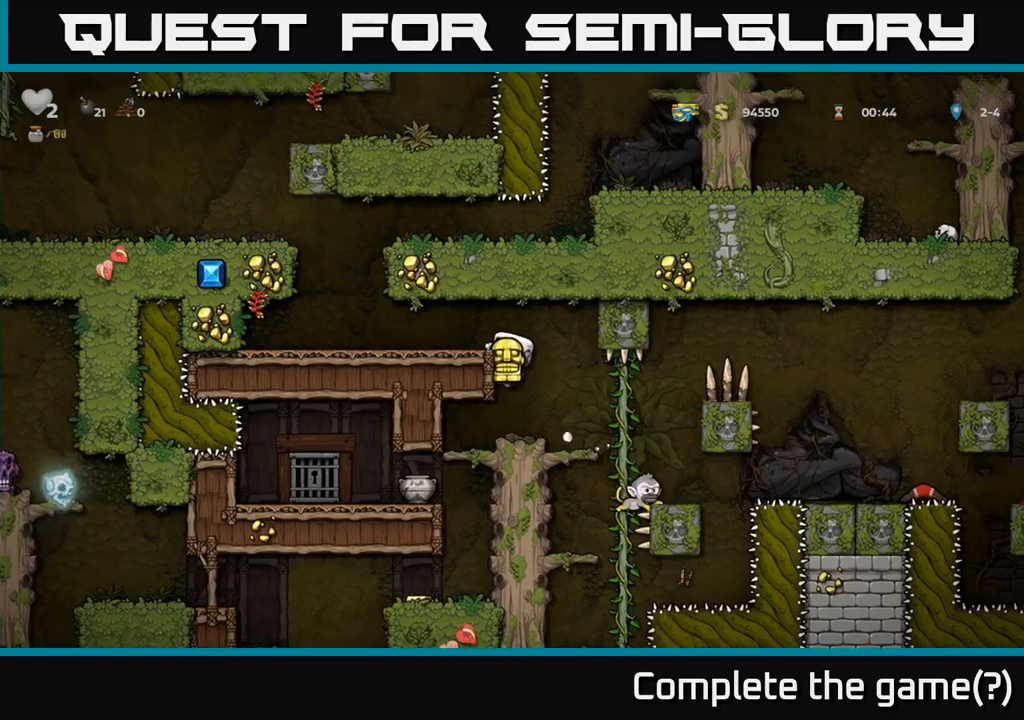
{"buttons": ["A"], "left_stick": "down-left", "events": [[67, "left_stick", "left"], [267, "left_stick", "center"], [467, "left_stick", "down-left"], [500, "A", "down"]]}
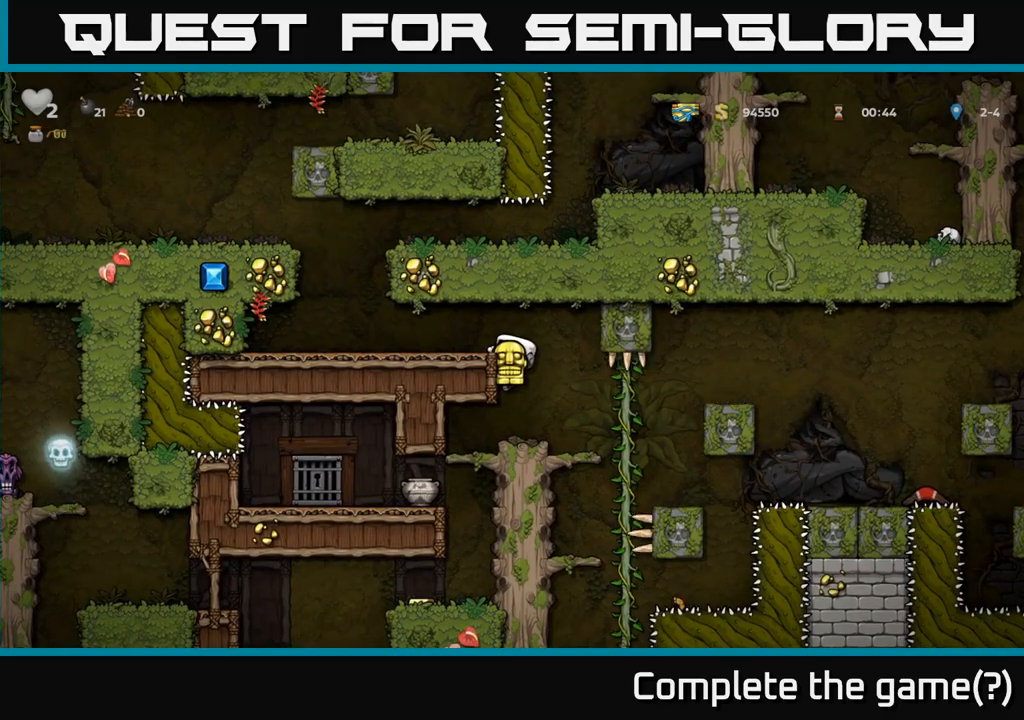
{"buttons": [], "left_stick": "down-left", "events": [[100, "A", "up"], [183, "left_stick", "center"], [300, "left_stick", "left"], [433, "left_stick", "center"], [500, "left_stick", "down-left"]]}
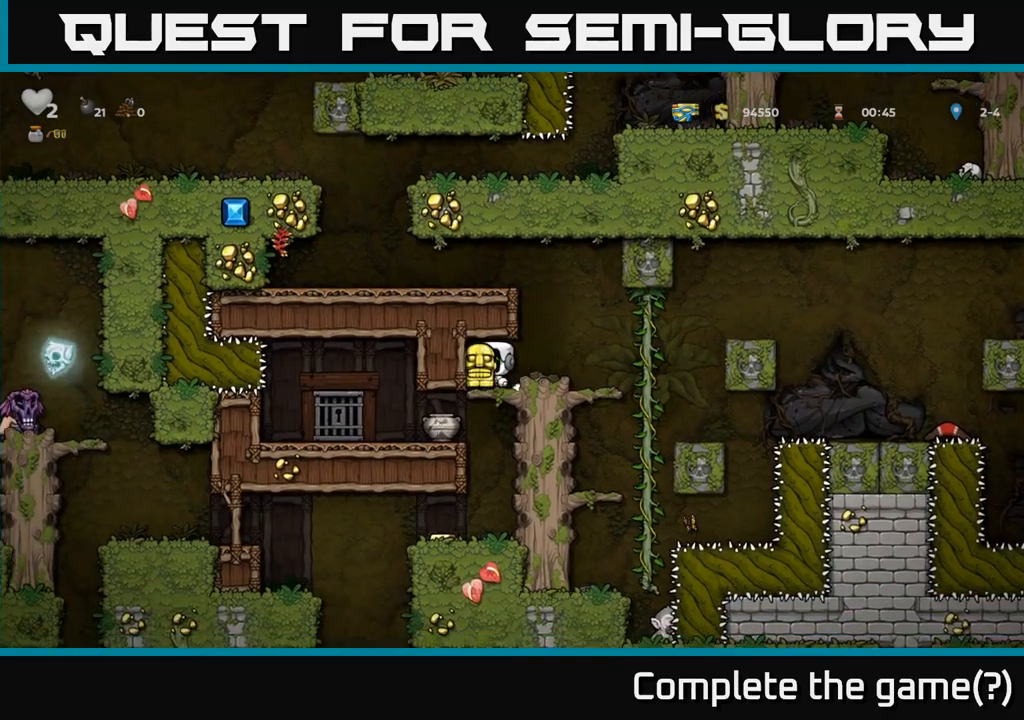
{"buttons": [], "left_stick": "center", "events": [[83, "A", "down"], [200, "A", "up"], [250, "left_stick", "center"]]}
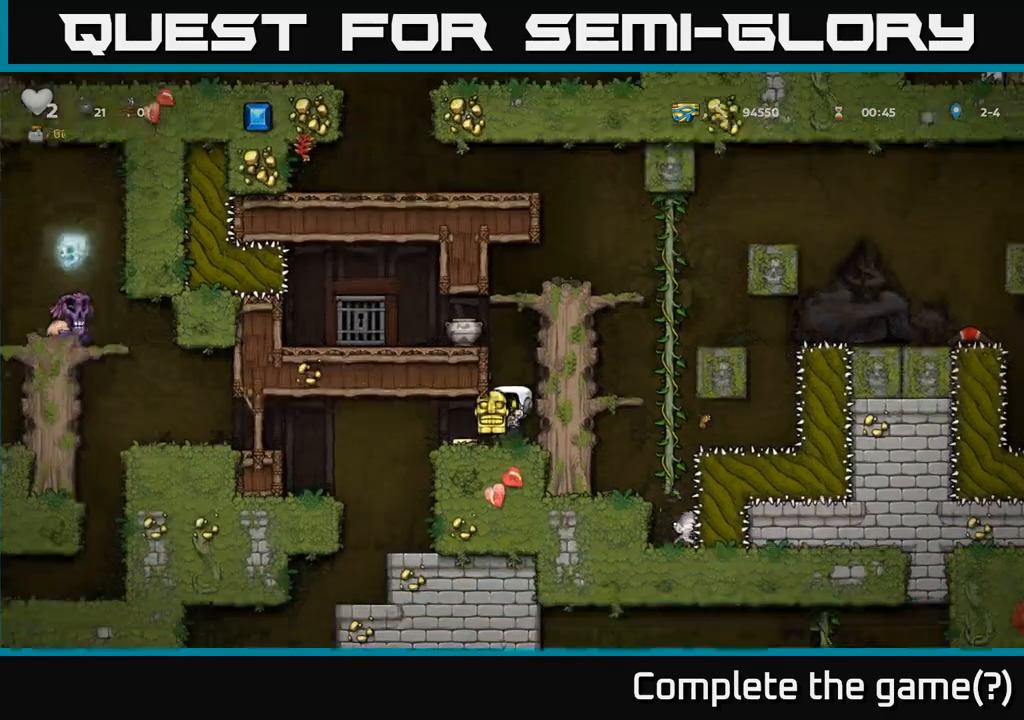
{"buttons": [], "left_stick": "center", "events": [[250, "left_stick", "left"], [383, "left_stick", "center"]]}
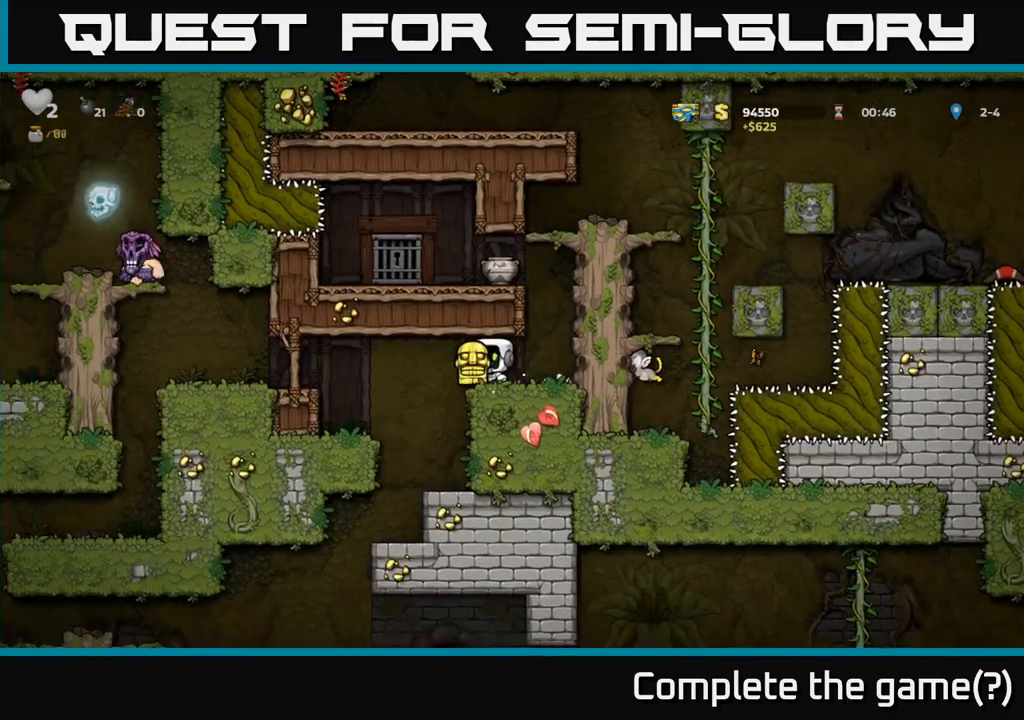
{"buttons": [], "left_stick": "center", "events": [[250, "left_stick", "left"], [383, "left_stick", "center"]]}
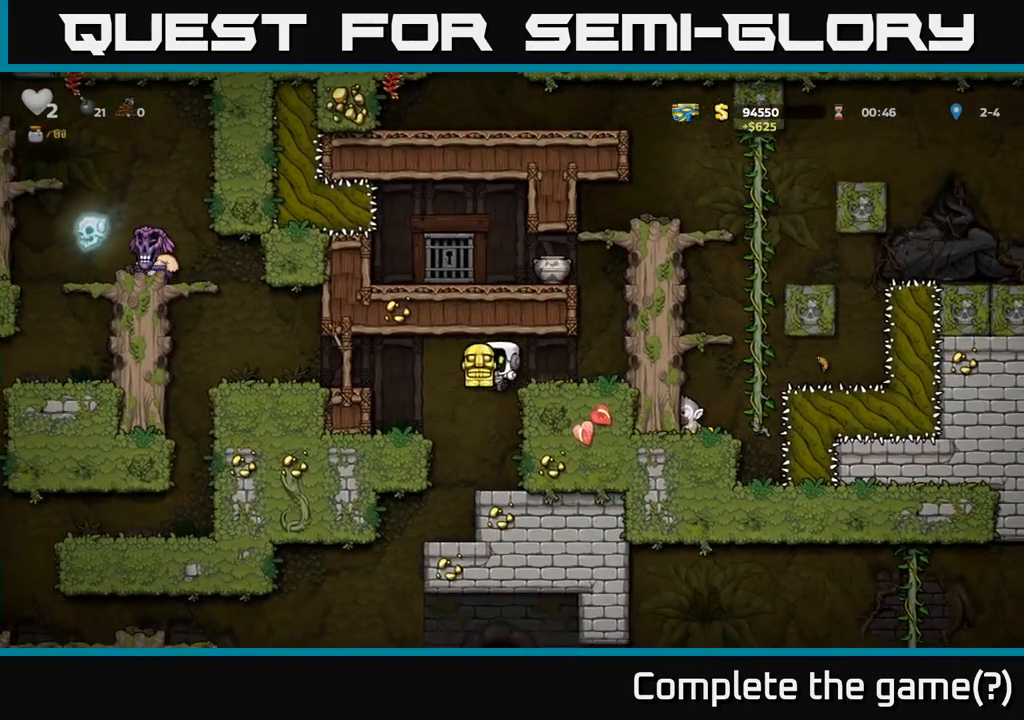
{"buttons": [], "left_stick": "left", "events": [[450, "left_stick", "left"]]}
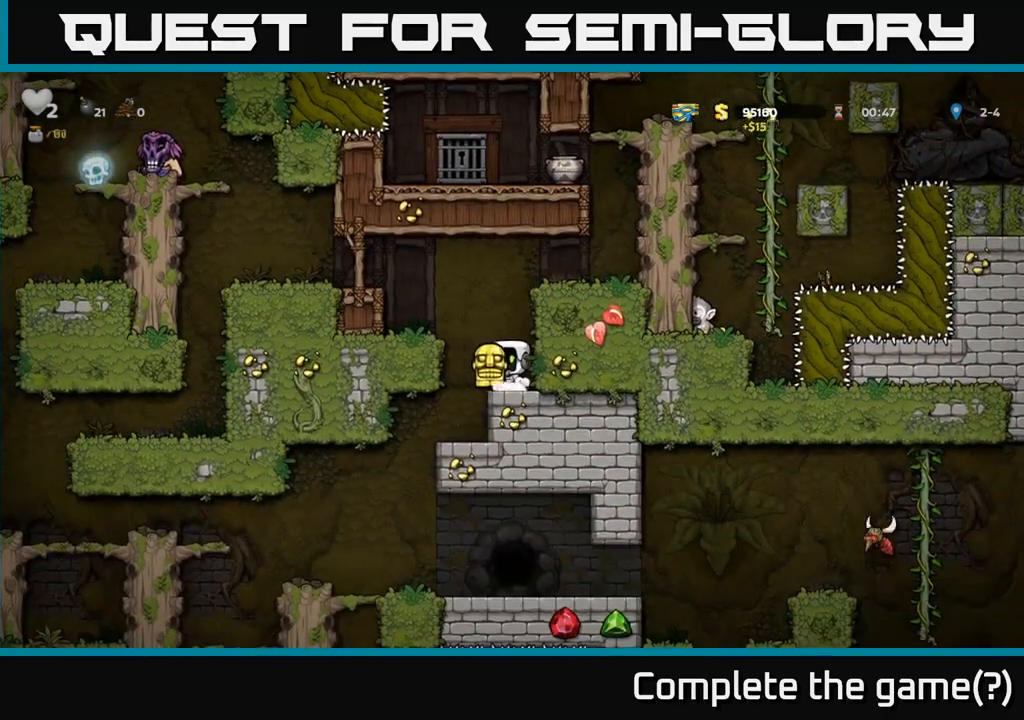
{"buttons": [], "left_stick": "left", "events": [[67, "left_stick", "center"], [433, "left_stick", "left"]]}
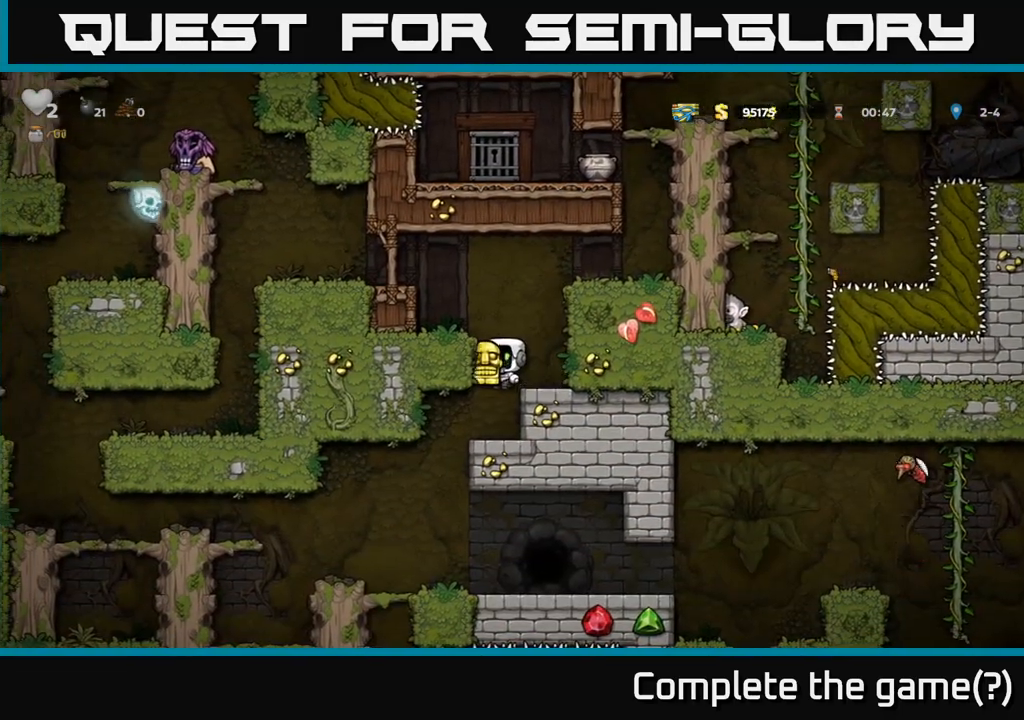
{"buttons": [], "left_stick": "left", "events": [[33, "left_stick", "center"], [167, "left_stick", "down"], [183, "A", "down"], [283, "A", "up"], [300, "left_stick", "center"], [400, "left_stick", "left"]]}
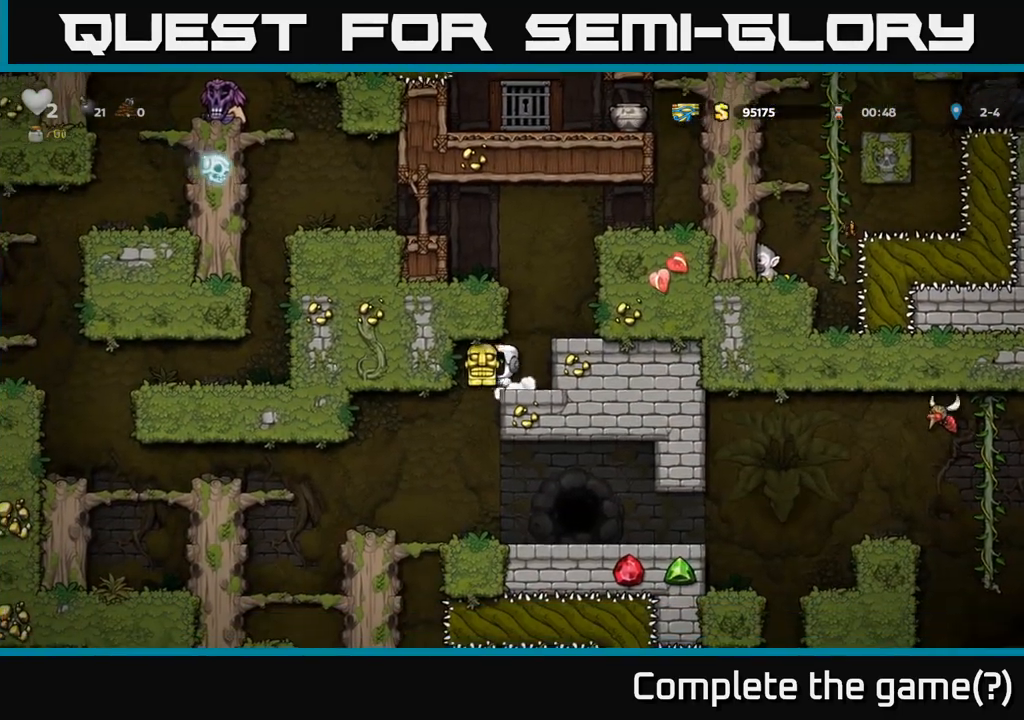
{"buttons": [], "left_stick": "left", "events": [[50, "left_stick", "center"], [483, "left_stick", "left"]]}
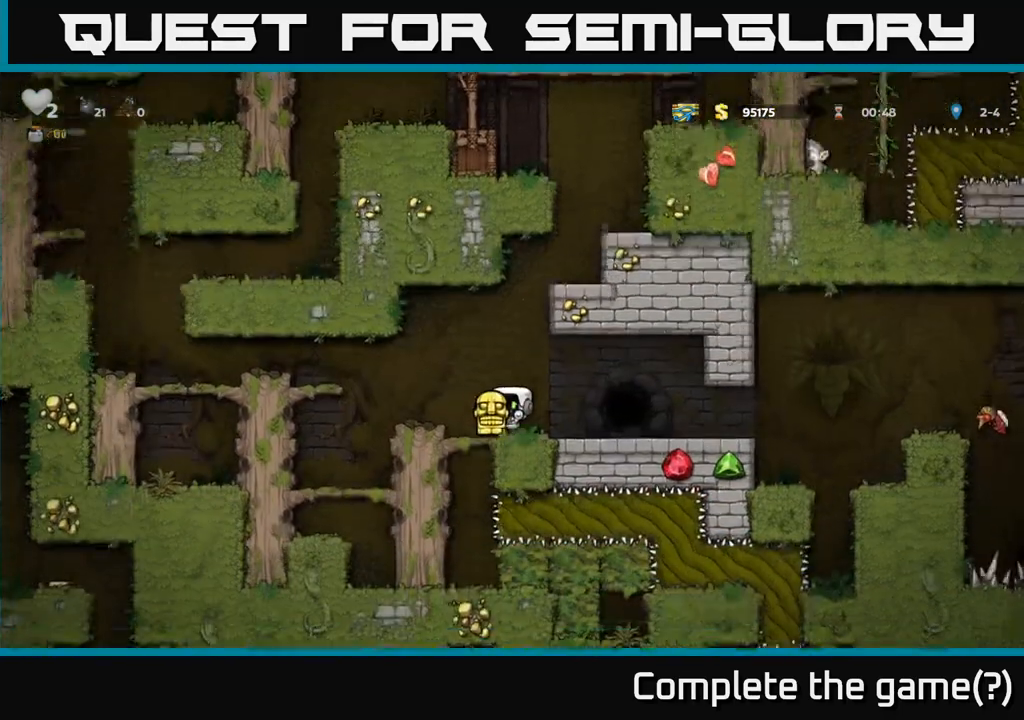
{"buttons": [], "left_stick": "left", "events": [[200, "A", "down"], [367, "A", "up"]]}
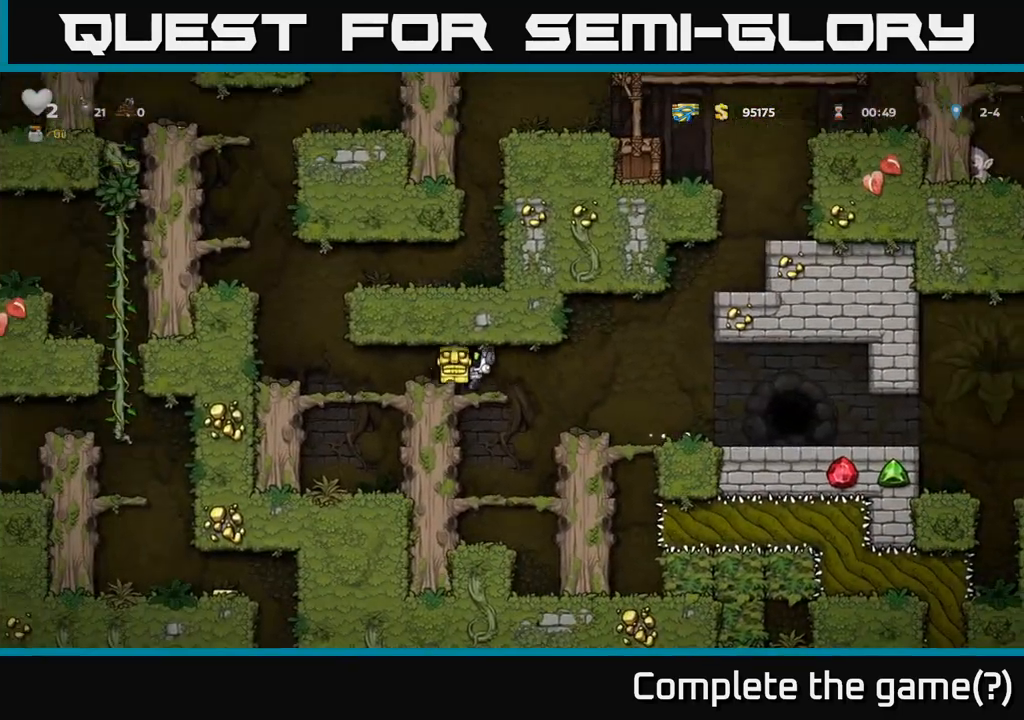
{"buttons": [], "left_stick": "left", "events": []}
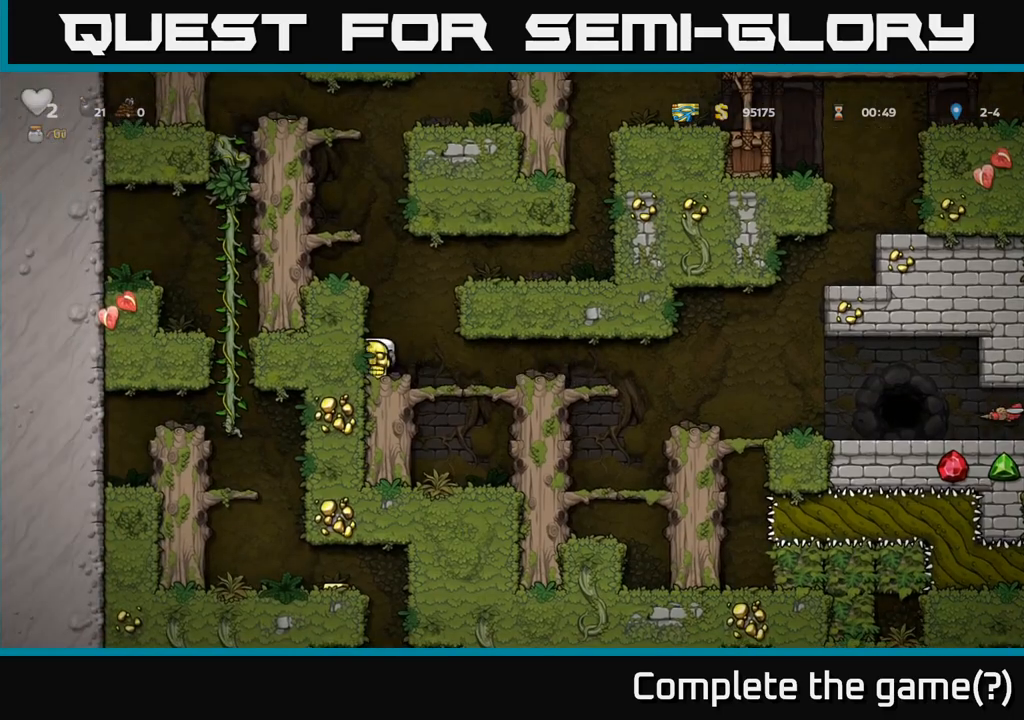
{"buttons": [], "left_stick": "right", "events": [[17, "left_stick", "center"], [500, "left_stick", "right"]]}
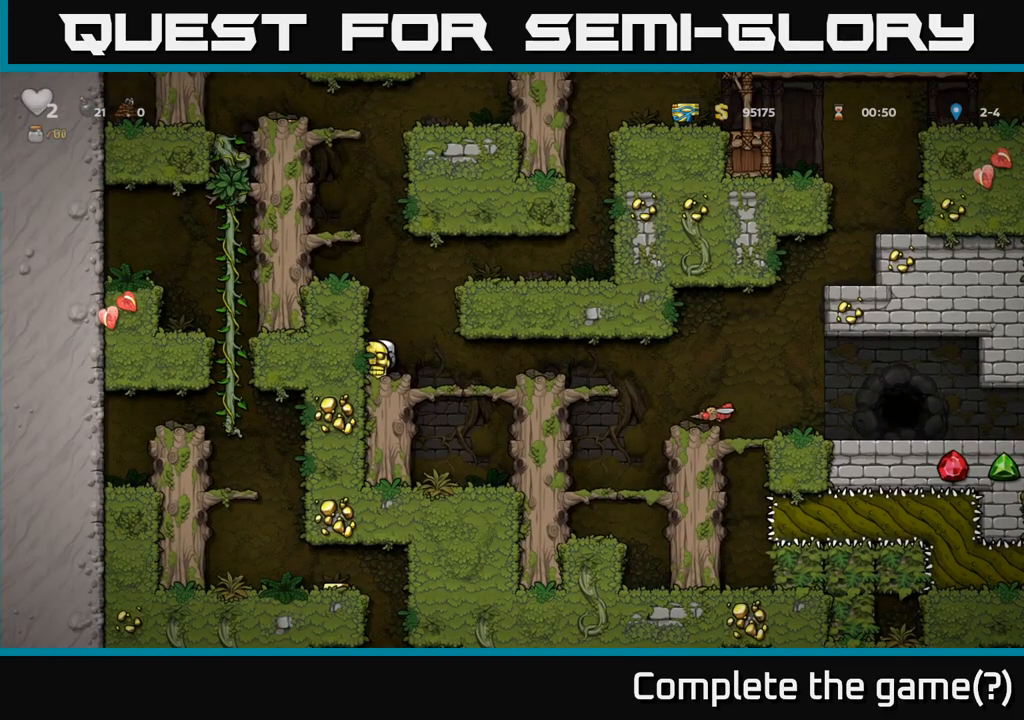
{"buttons": [], "left_stick": "right", "events": [[133, "left_stick", "center"], [267, "left_stick", "right"]]}
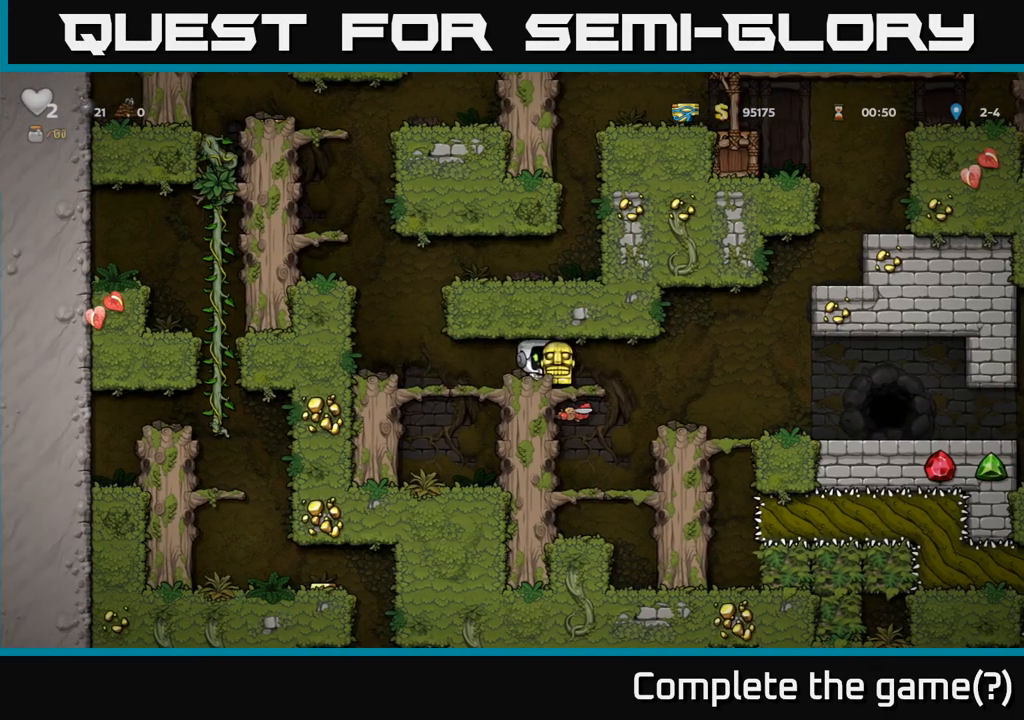
{"buttons": [], "left_stick": "center", "events": [[67, "left_stick", "center"], [133, "left_stick", "left"], [267, "left_stick", "center"]]}
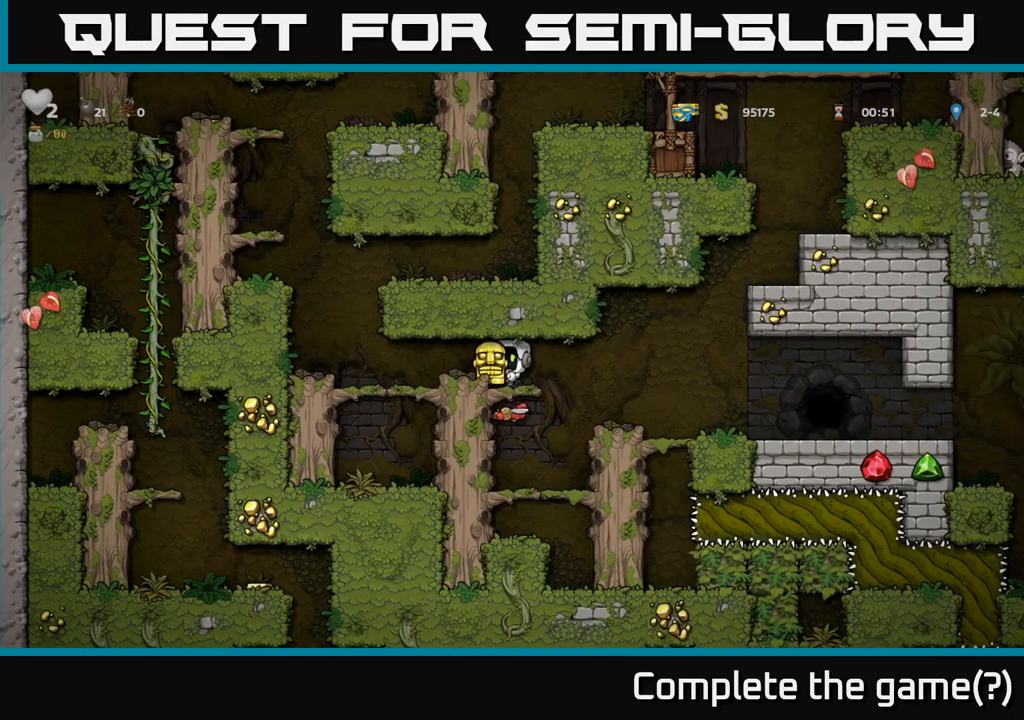
{"buttons": [], "left_stick": "center"}